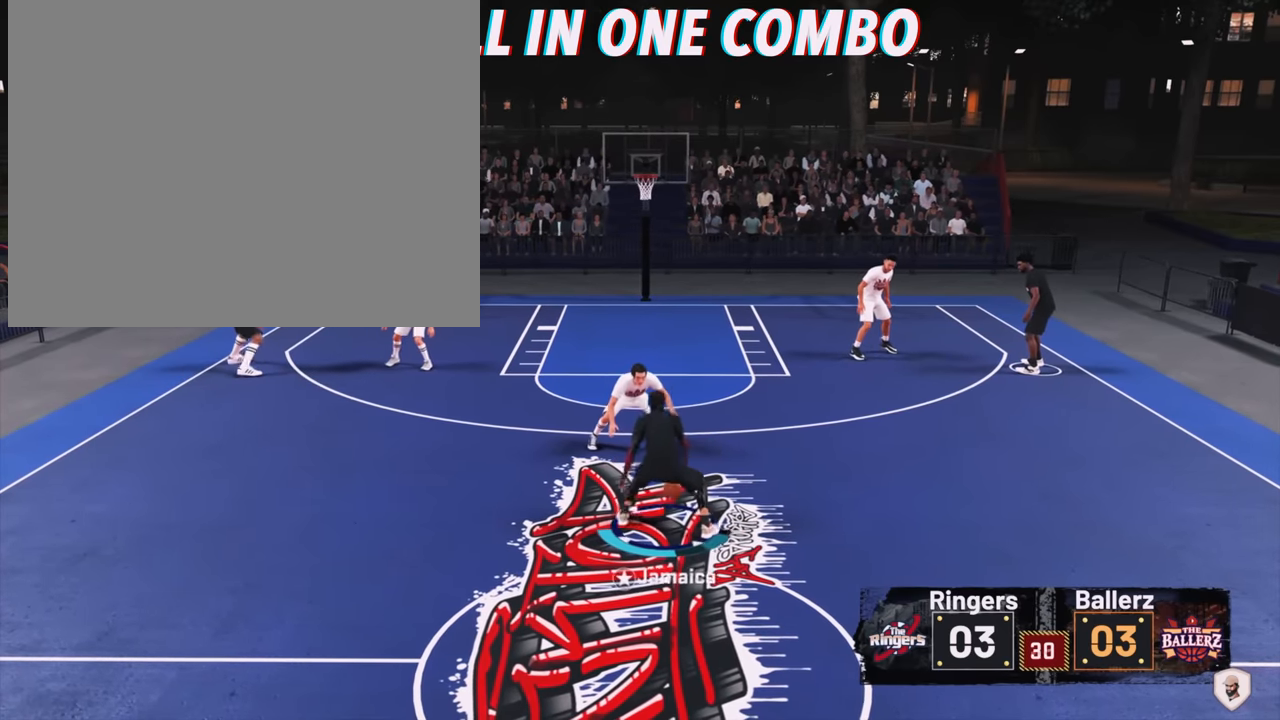
Gameplay with a controller (PlayStation layout); each line is a JSON object with the inputs held at the frame after it. "events" lists button and stick changes between this image and that frame as [ms after this image, input, new state], when the widget could be followed in between. Not read: L3.
{"buttons": [], "left_stick": "center", "right_stick": "center", "events": [[100, "right_stick", "up"], [266, "right_stick", "center"]]}
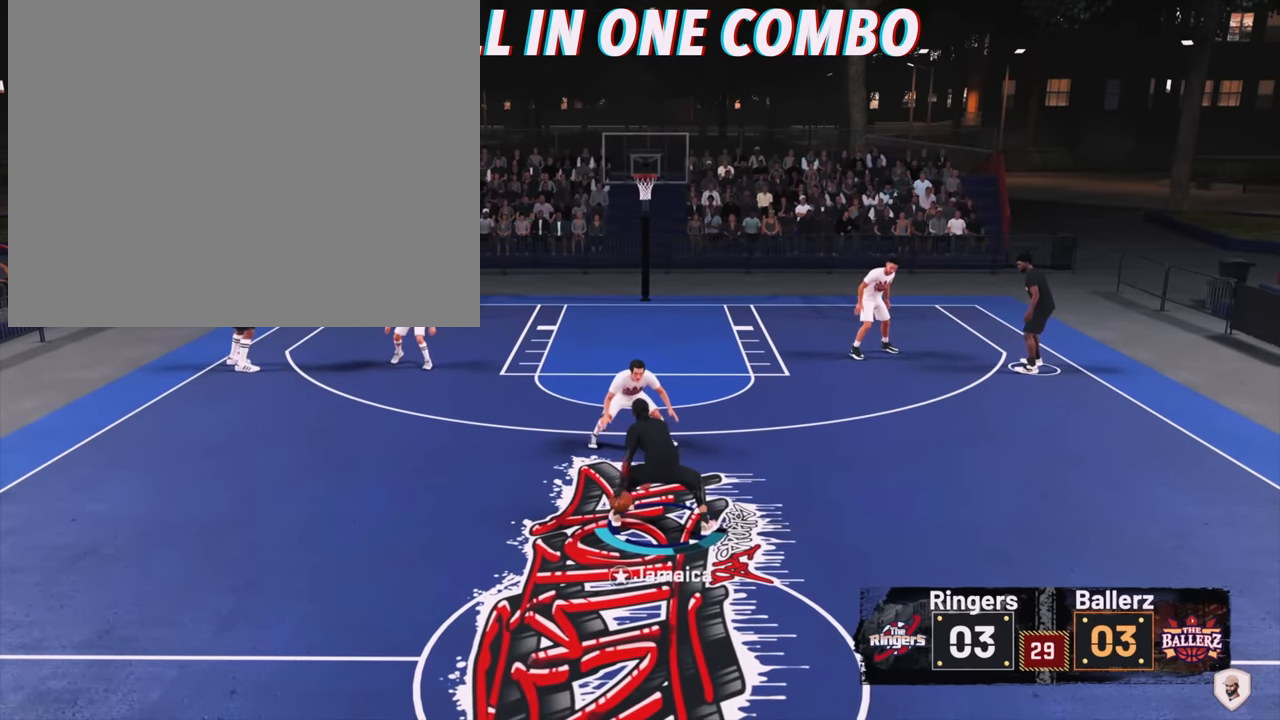
{"buttons": [], "left_stick": "left", "right_stick": "center", "events": [[500, "left_stick", "left"]]}
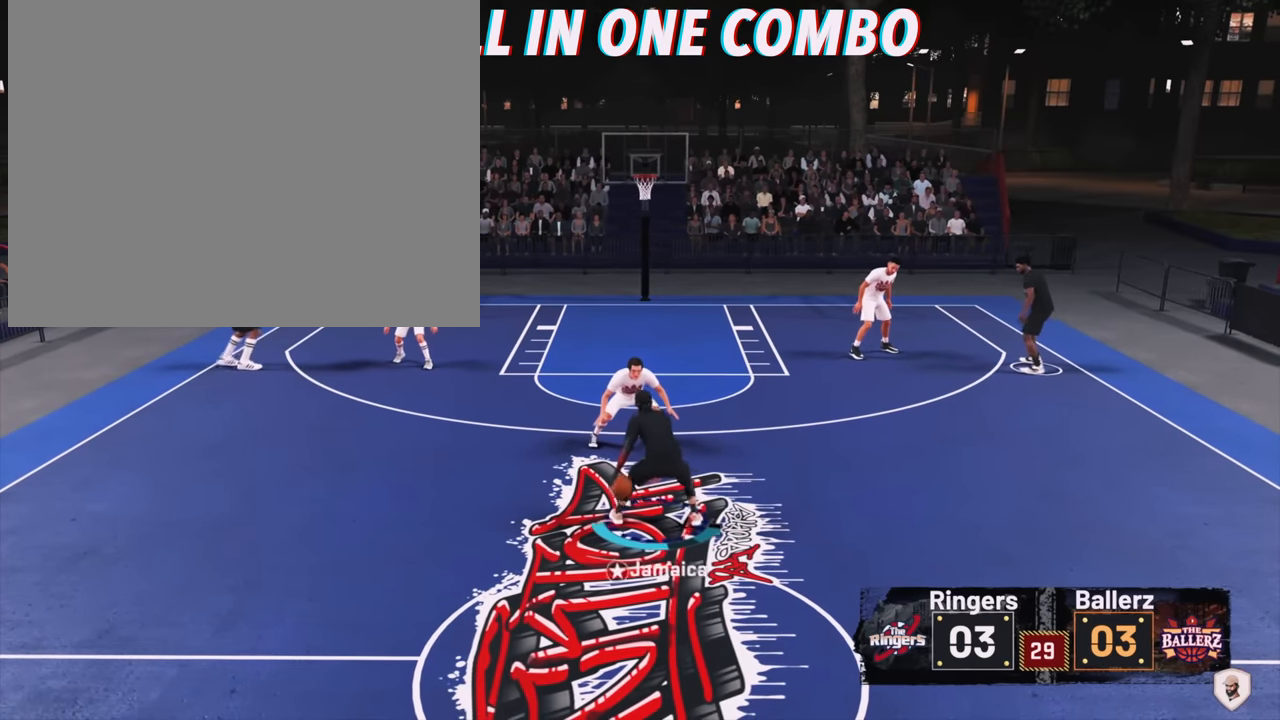
{"buttons": [], "left_stick": "left", "right_stick": "center", "events": []}
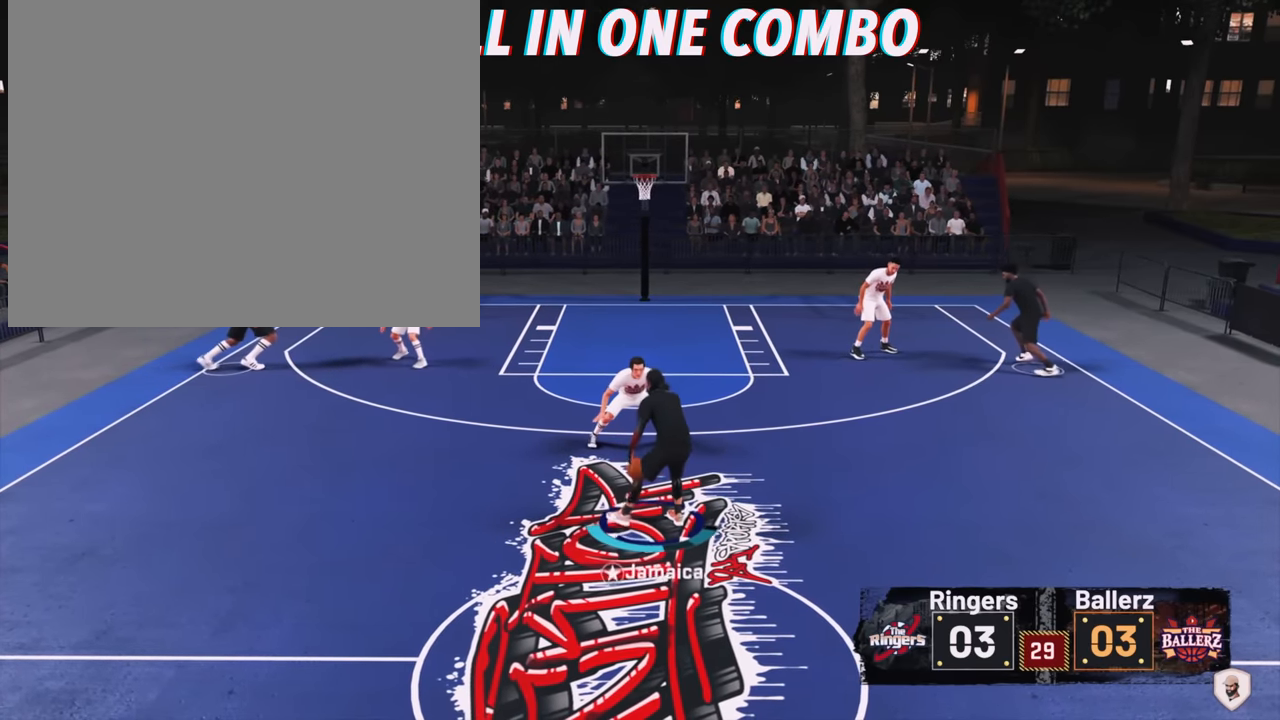
{"buttons": [], "left_stick": "left", "right_stick": "center", "events": []}
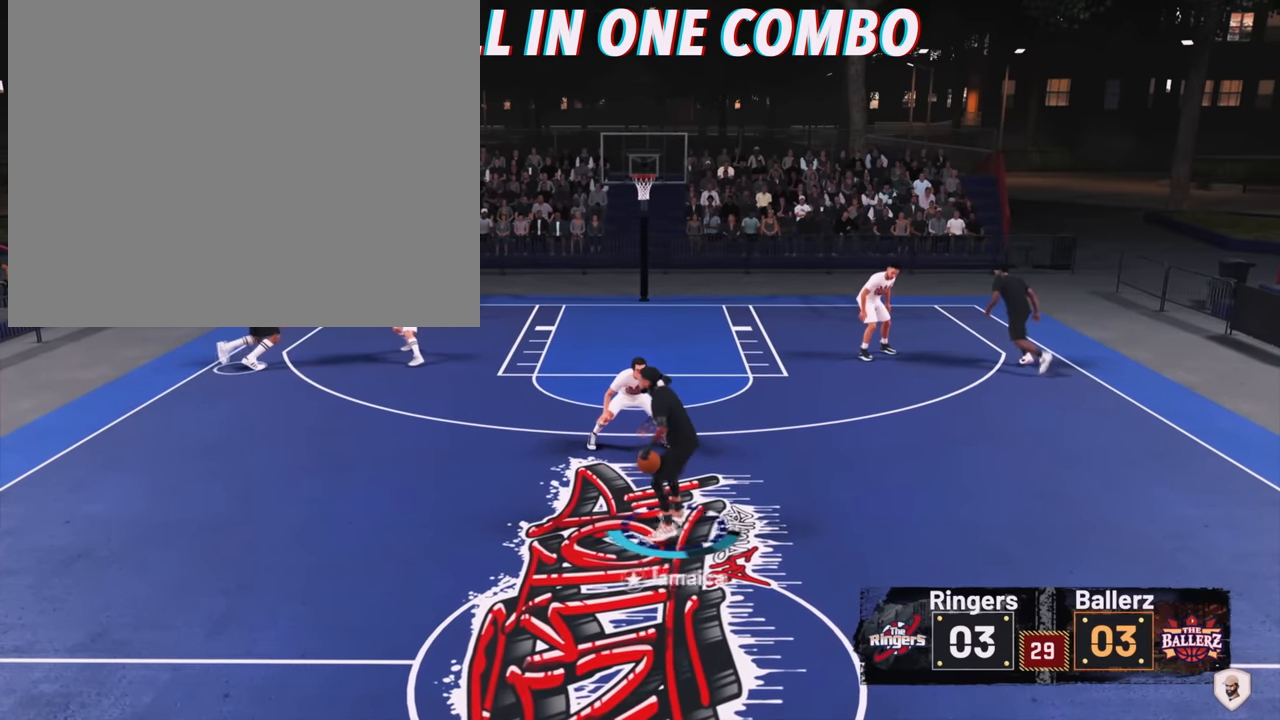
{"buttons": [], "left_stick": "left", "right_stick": "center", "events": []}
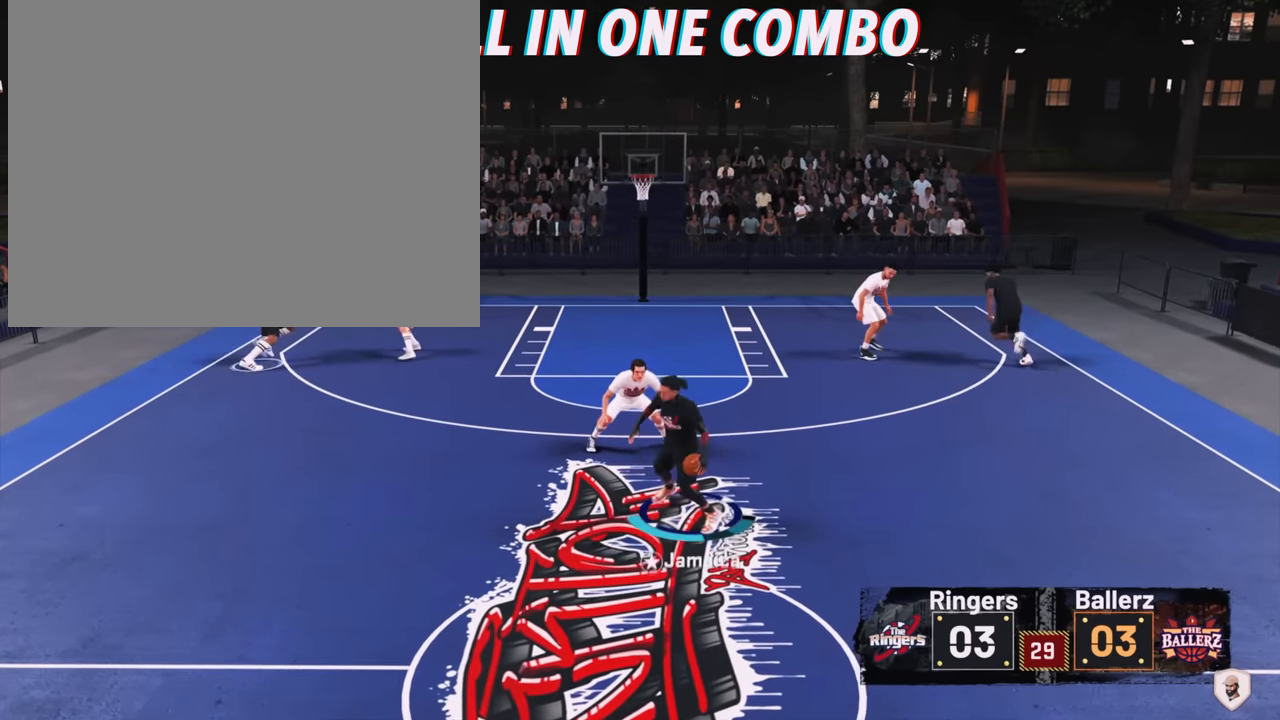
{"buttons": [], "left_stick": "left", "right_stick": "center", "events": []}
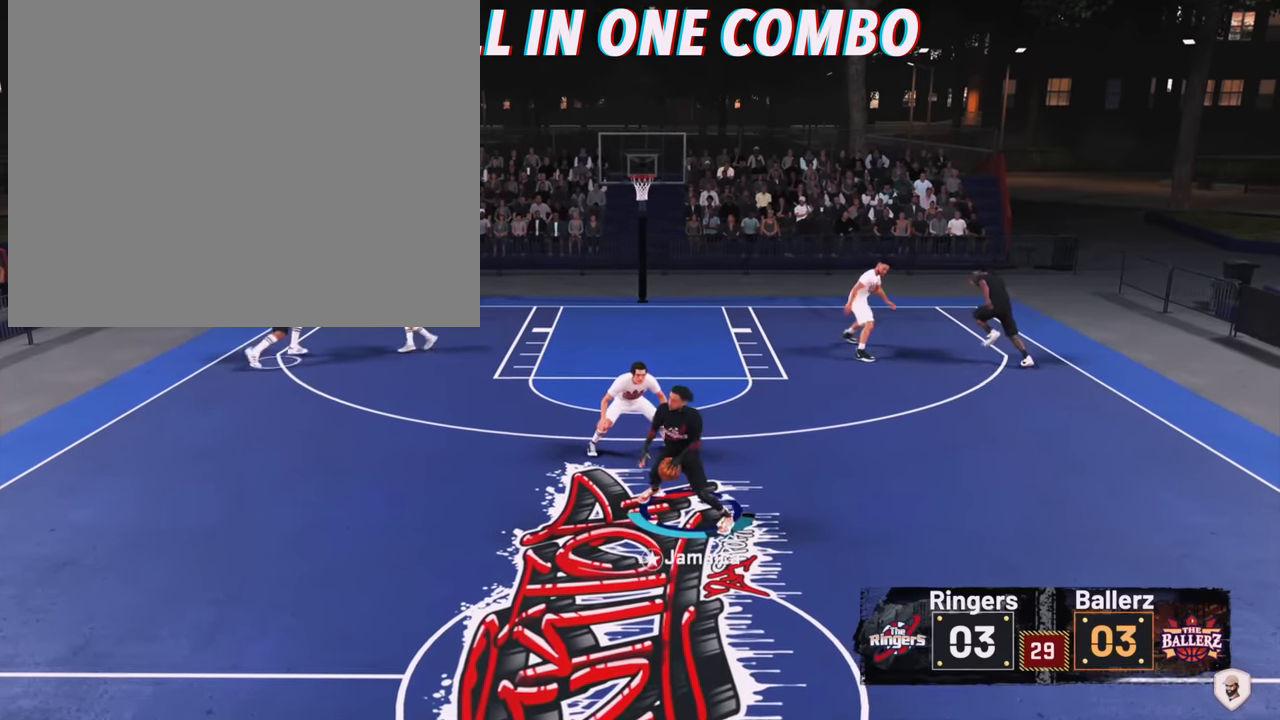
{"buttons": [], "left_stick": "left", "right_stick": "right", "events": [[166, "right_stick", "right"]]}
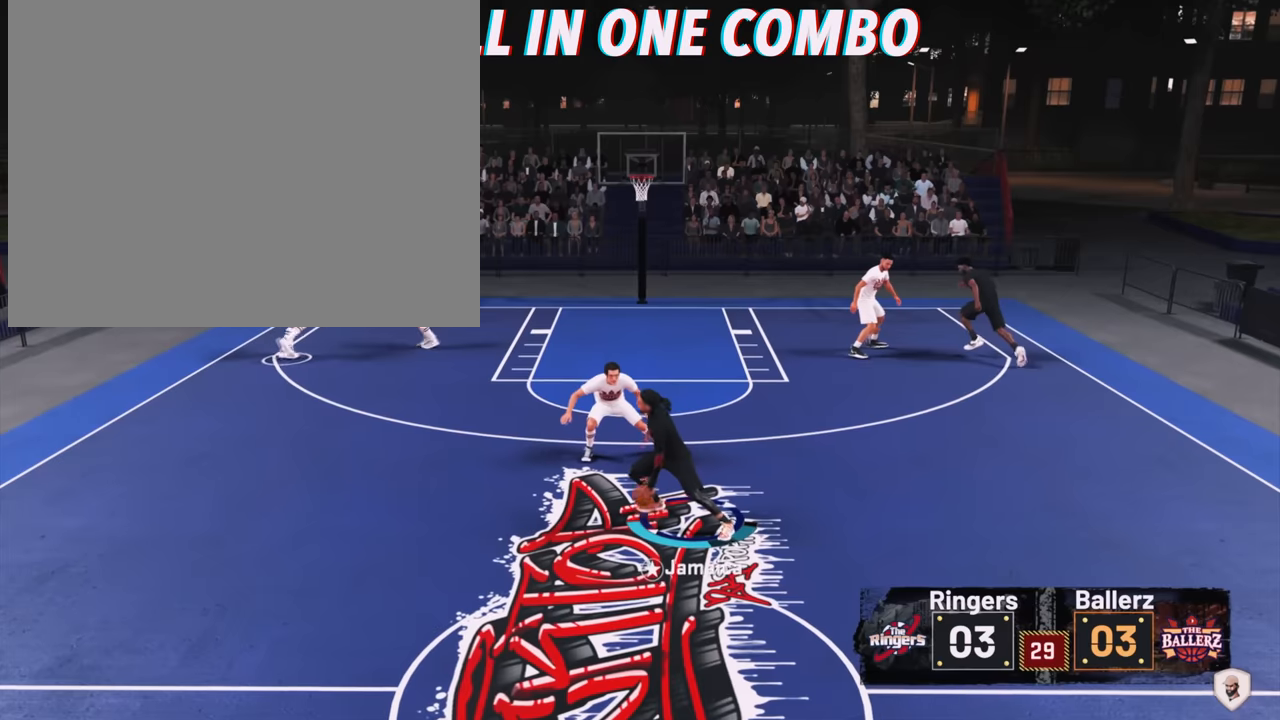
{"buttons": [], "left_stick": "left", "right_stick": "center", "events": [[200, "right_stick", "center"]]}
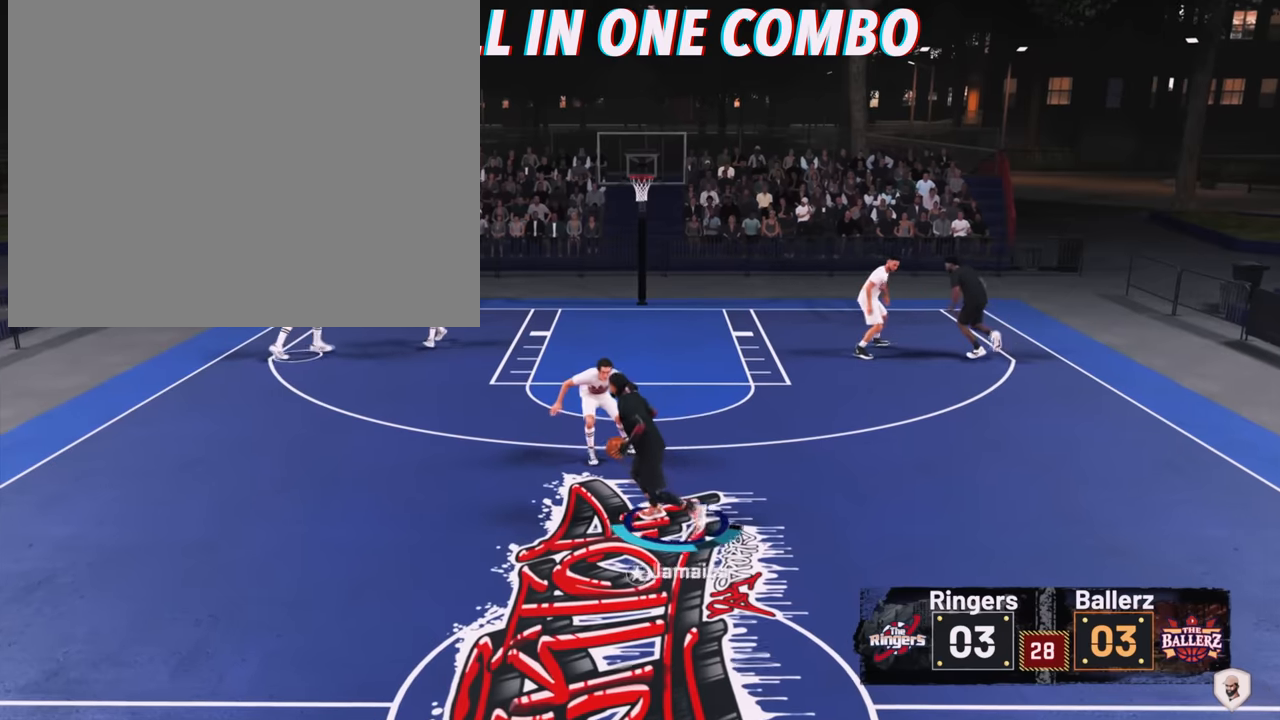
{"buttons": [], "left_stick": "left", "right_stick": "left", "events": [[366, "right_stick", "left"]]}
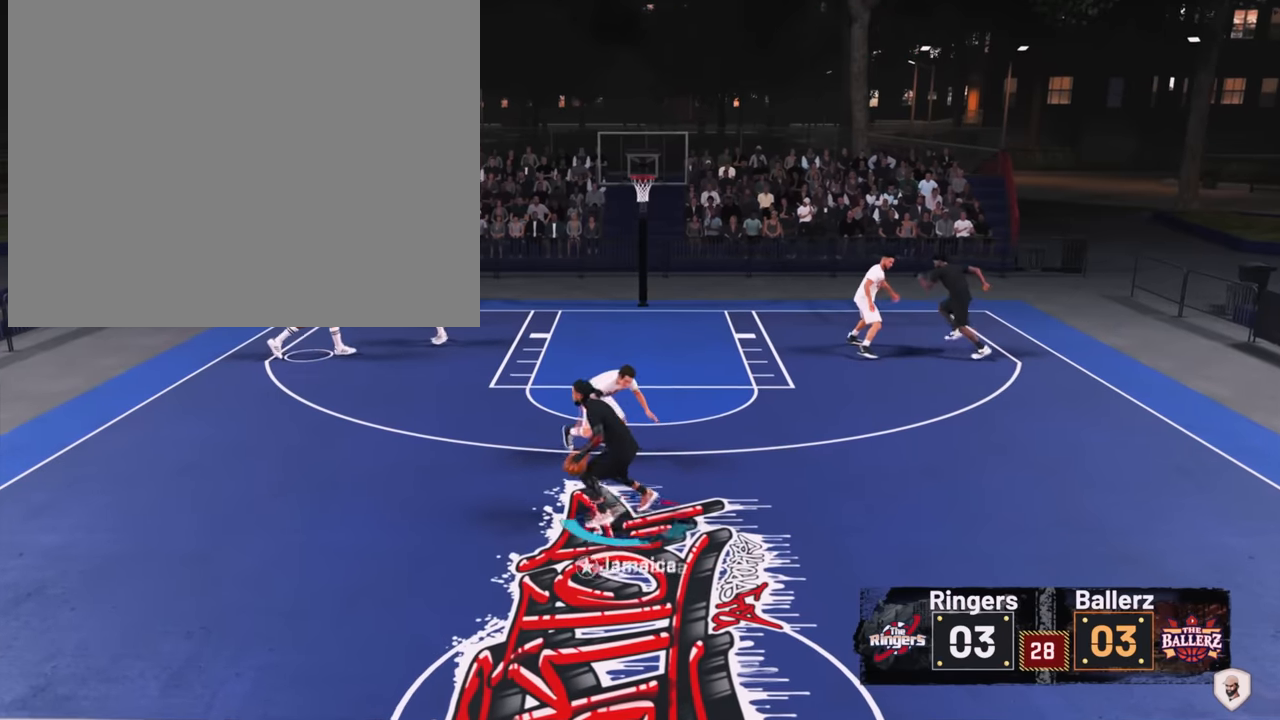
{"buttons": [], "left_stick": "left", "right_stick": "center", "events": [[400, "right_stick", "center"]]}
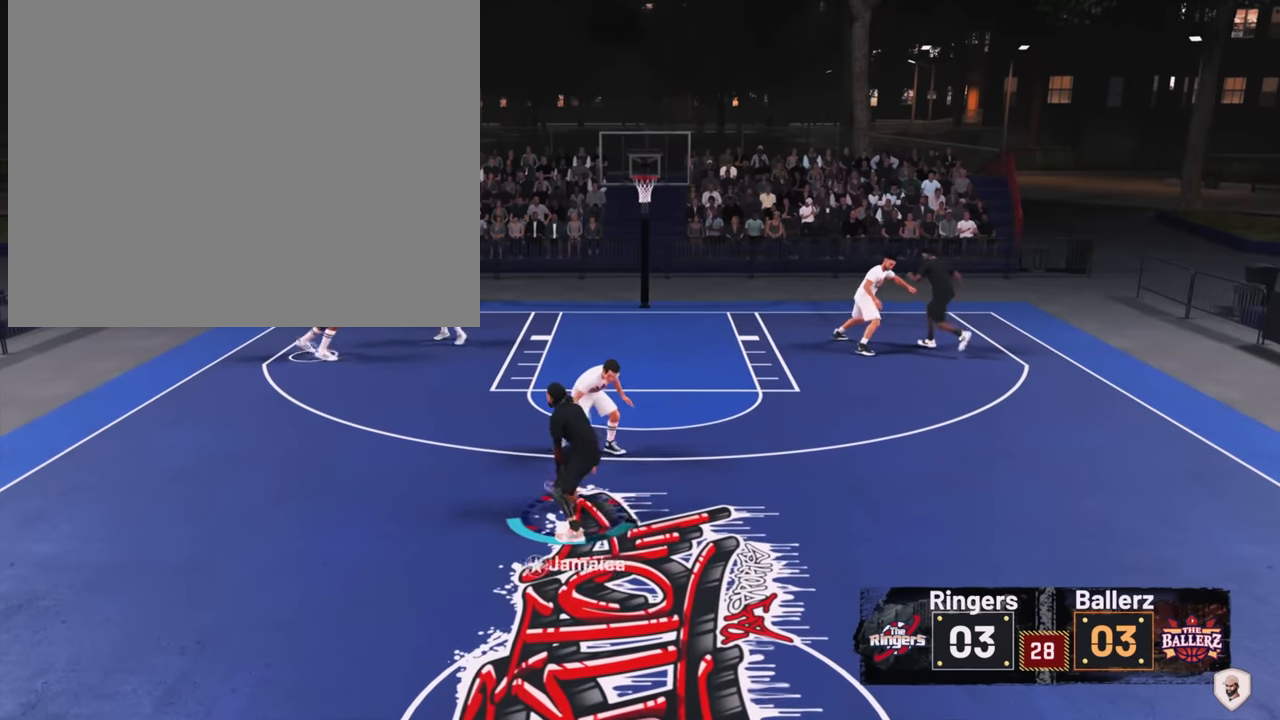
{"buttons": [], "left_stick": "left", "right_stick": "down", "events": [[433, "right_stick", "down"]]}
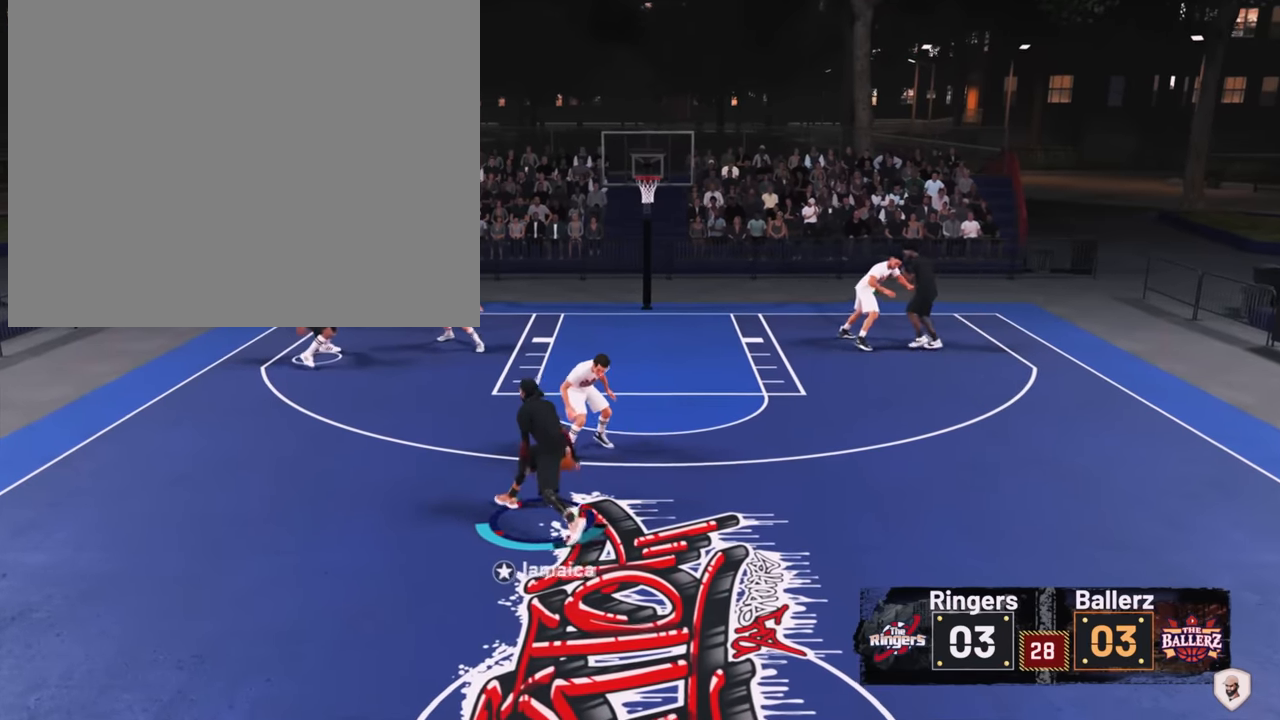
{"buttons": [], "left_stick": "left", "right_stick": "center", "events": [[333, "right_stick", "center"]]}
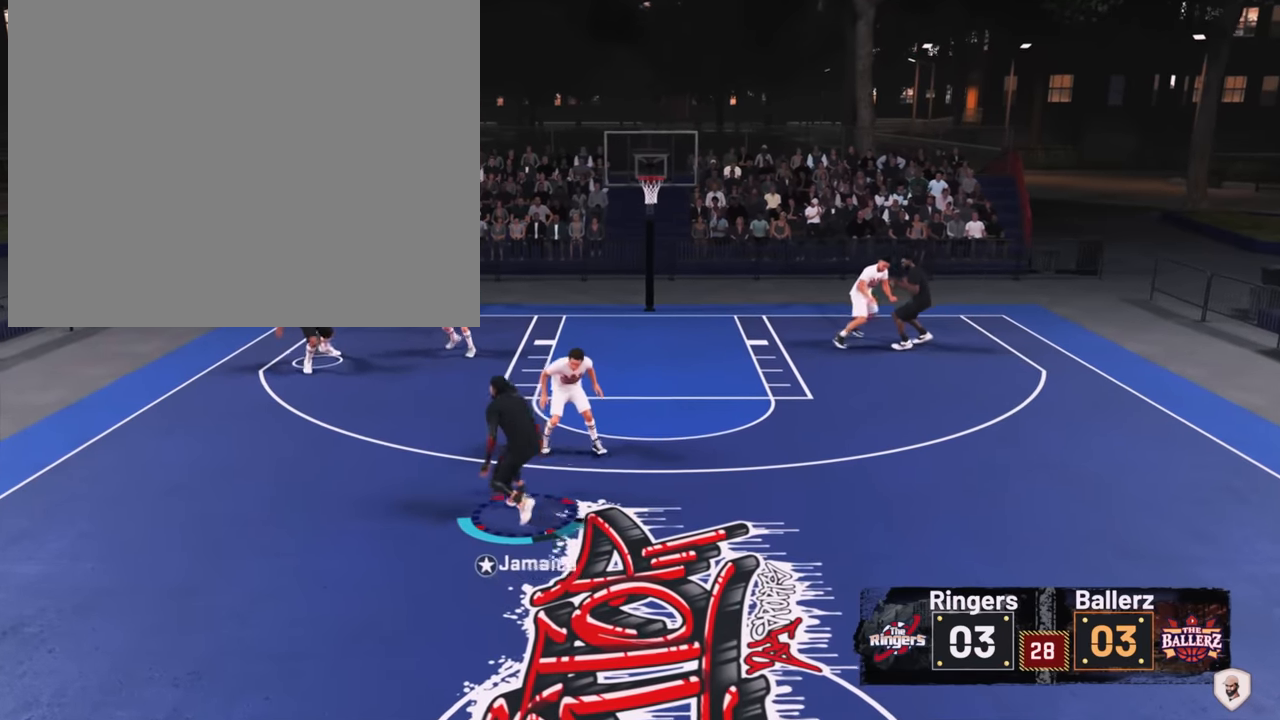
{"buttons": [], "left_stick": "left", "right_stick": "center", "events": []}
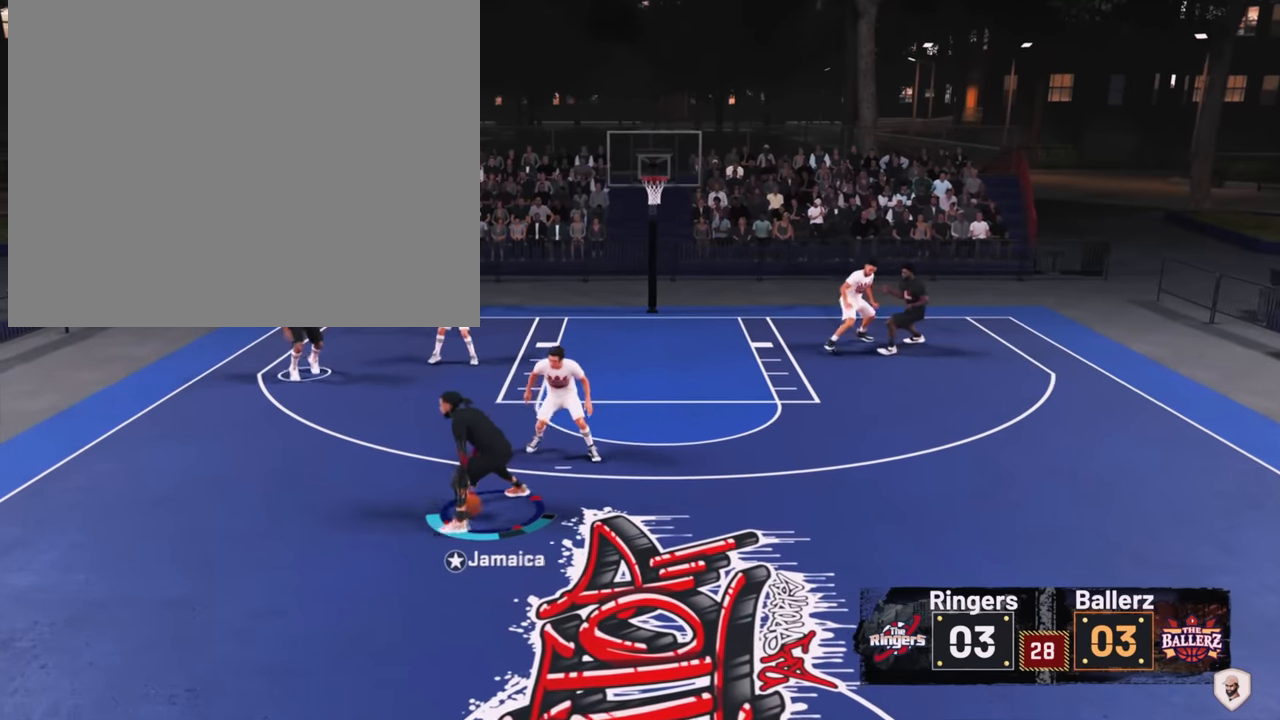
{"buttons": [], "left_stick": "left", "right_stick": "center", "events": []}
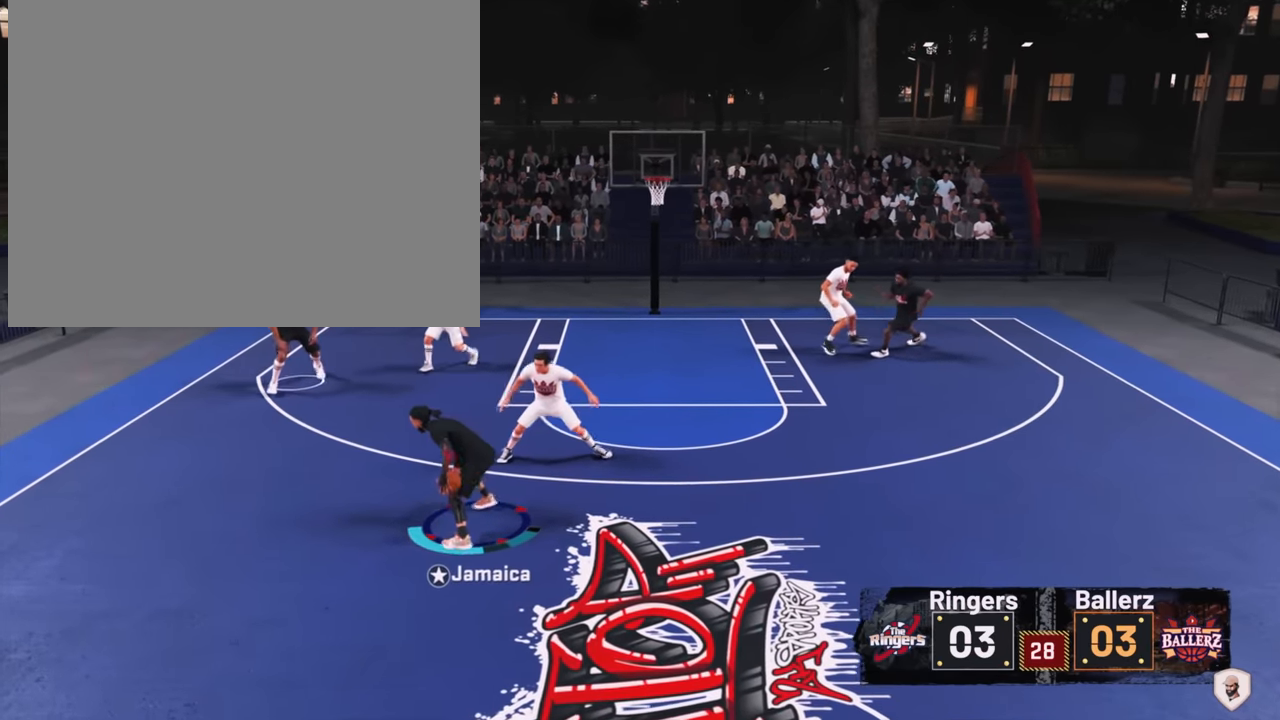
{"buttons": [], "left_stick": "up-left", "right_stick": "center", "events": [[300, "left_stick", "up-left"]]}
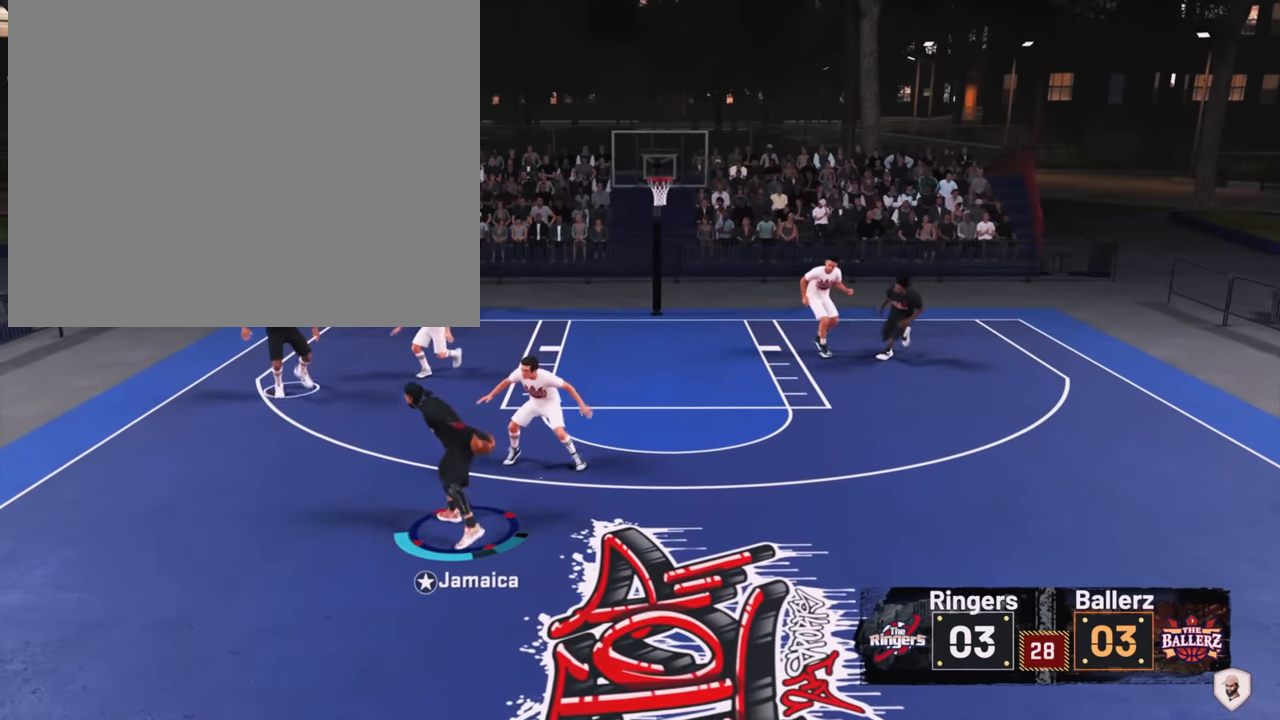
{"buttons": [], "left_stick": "up-left", "right_stick": "down", "events": [[333, "right_stick", "down"]]}
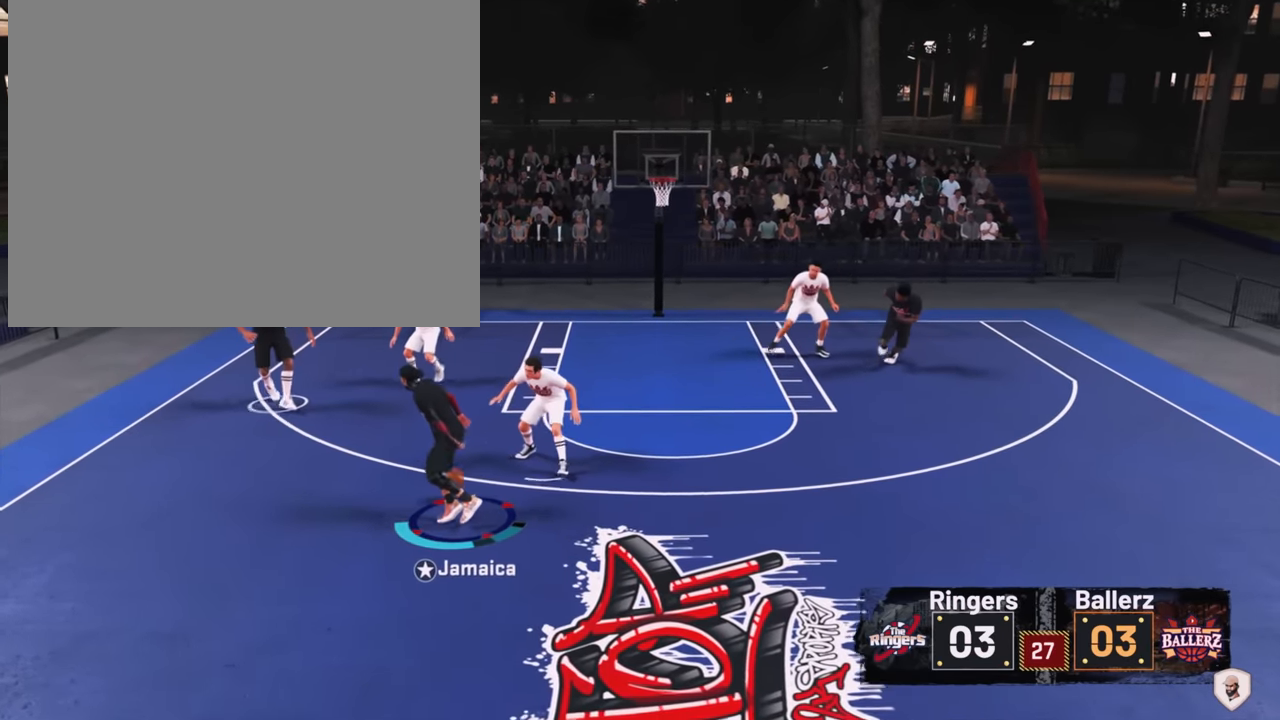
{"buttons": [], "left_stick": "up-left", "right_stick": "center", "events": [[166, "right_stick", "center"]]}
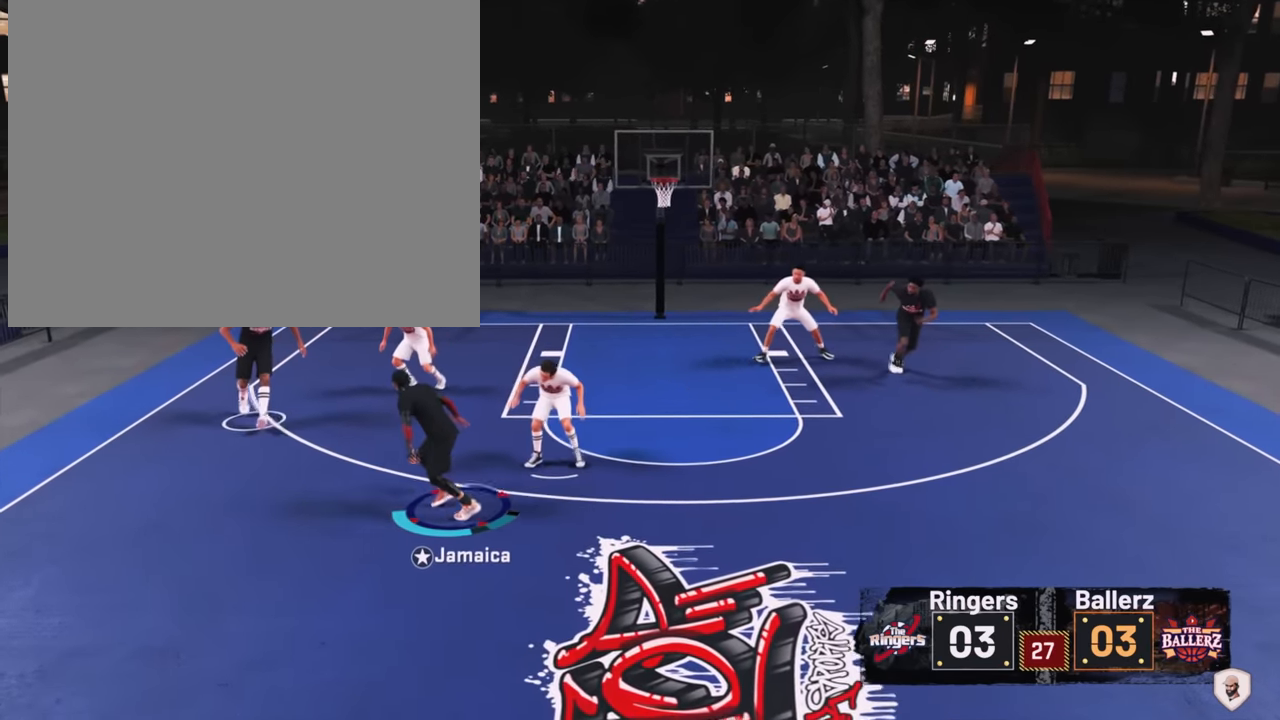
{"buttons": [], "left_stick": "up-left", "right_stick": "center", "events": []}
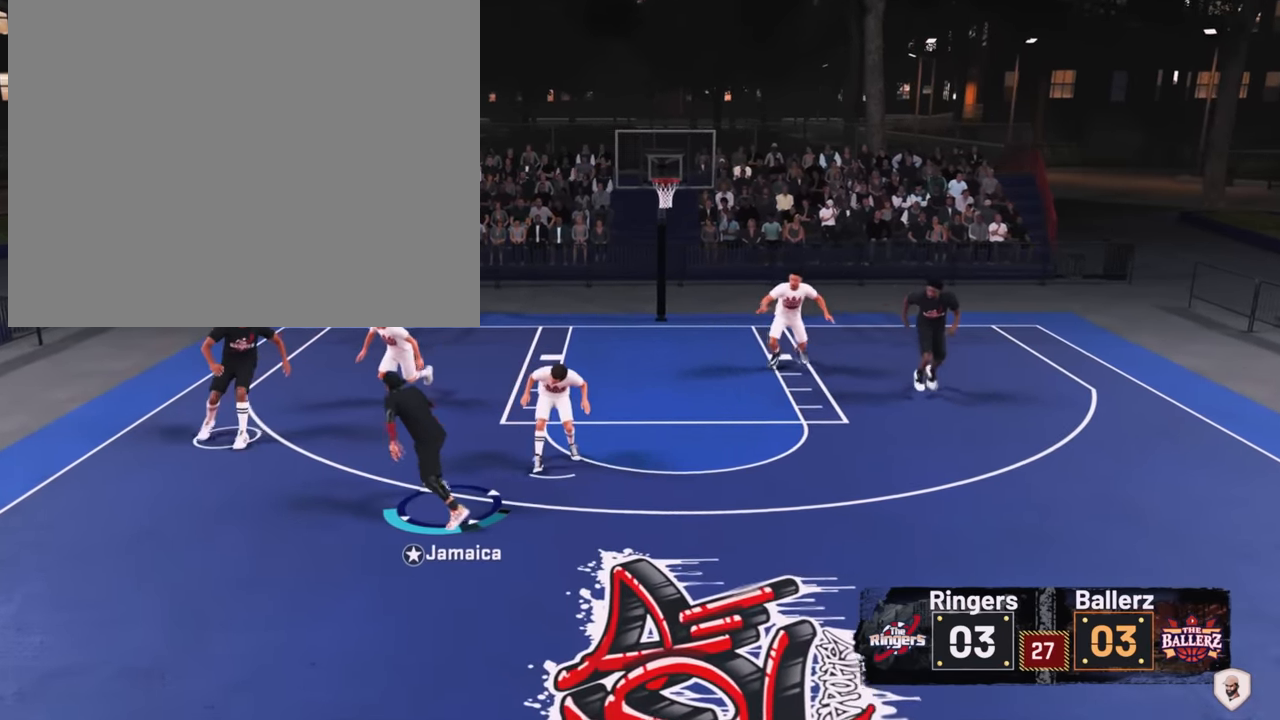
{"buttons": [], "left_stick": "up-left", "right_stick": "center", "events": []}
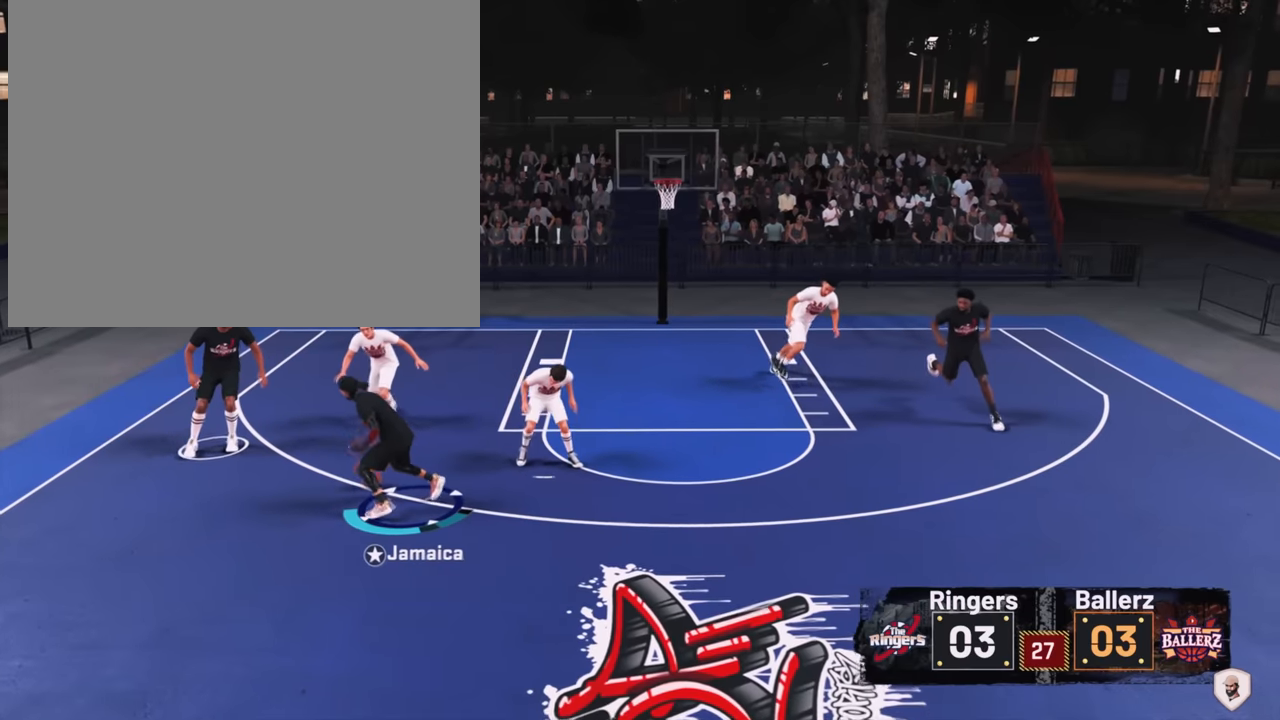
{"buttons": [], "left_stick": "up-left", "right_stick": "center", "events": []}
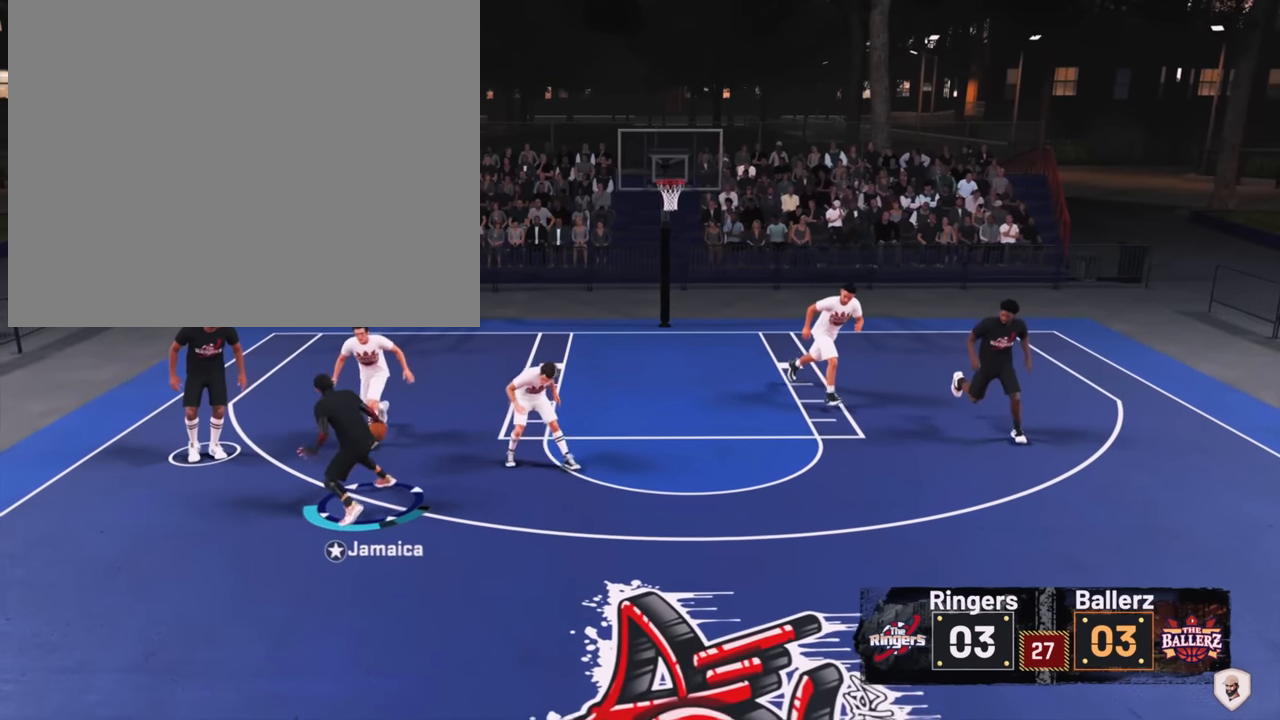
{"buttons": [], "left_stick": "up-left", "right_stick": "left", "events": [[400, "right_stick", "left"]]}
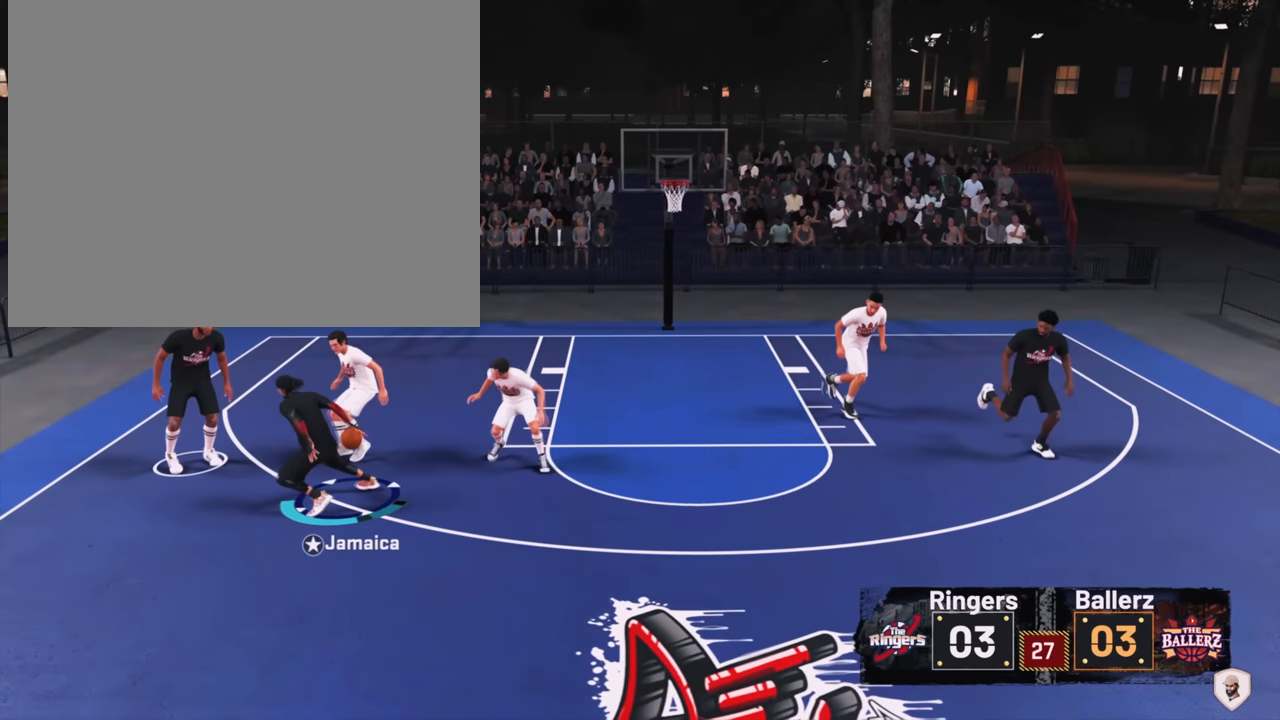
{"buttons": [], "left_stick": "center", "right_stick": "center", "events": [[300, "right_stick", "center"], [466, "left_stick", "center"]]}
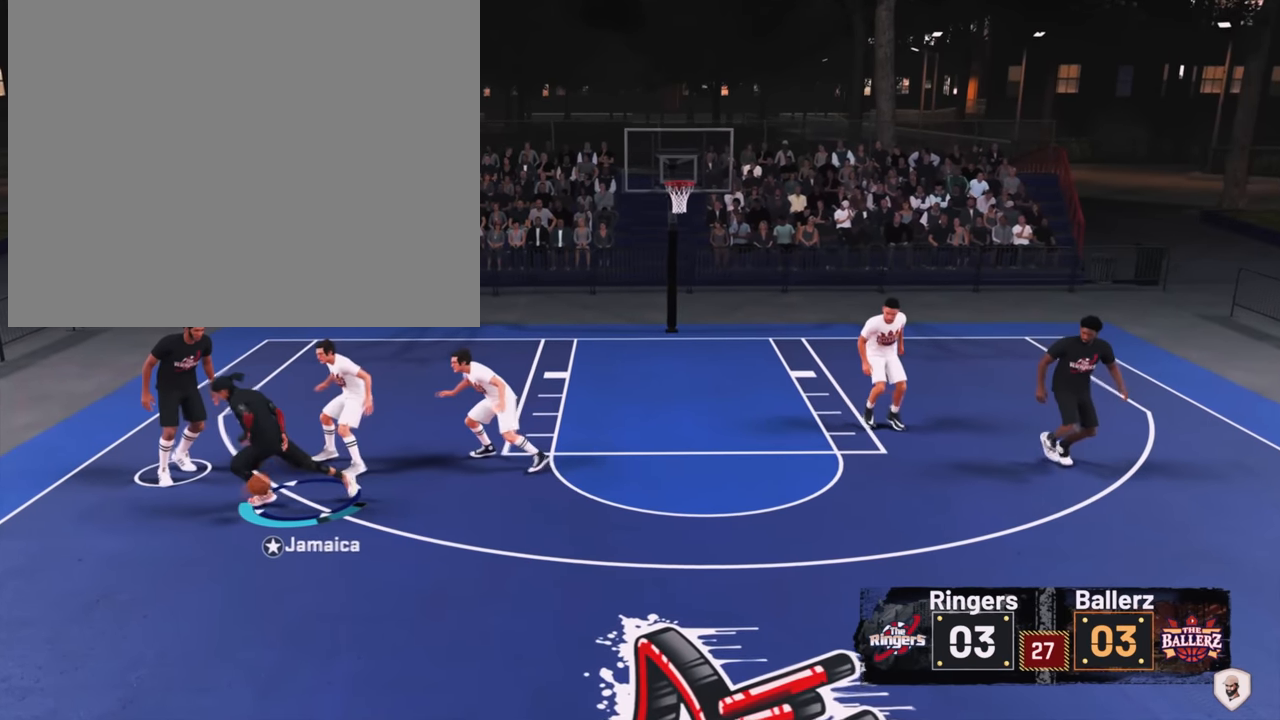
{"buttons": [], "left_stick": "center", "right_stick": "center", "events": []}
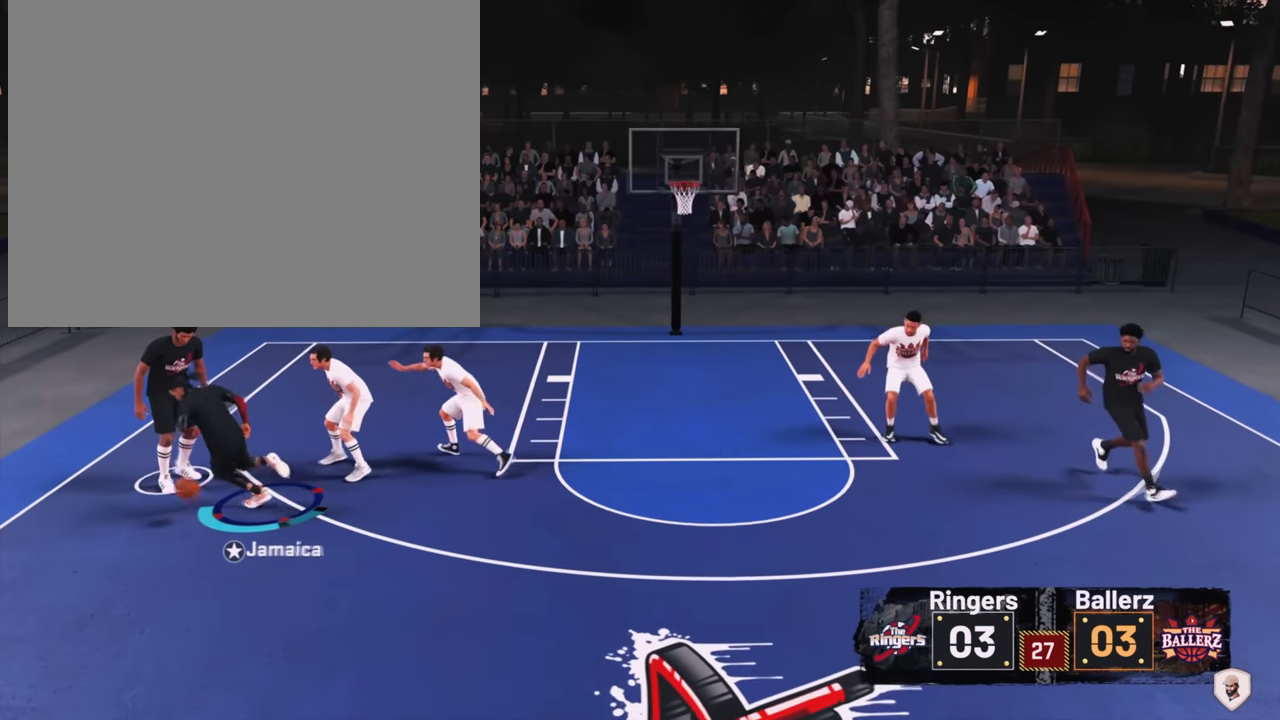
{"buttons": [], "left_stick": "center", "right_stick": "center", "events": []}
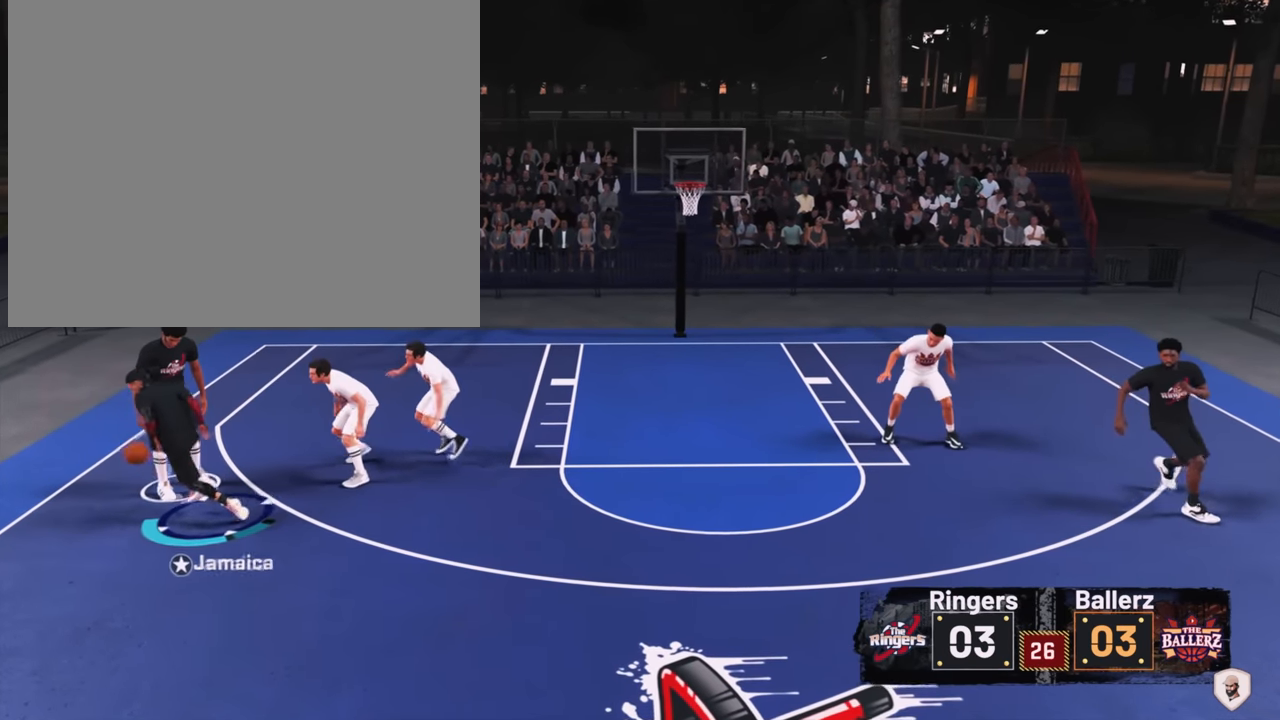
{"buttons": [], "left_stick": "center", "right_stick": "down-right", "events": [[366, "right_stick", "down-right"]]}
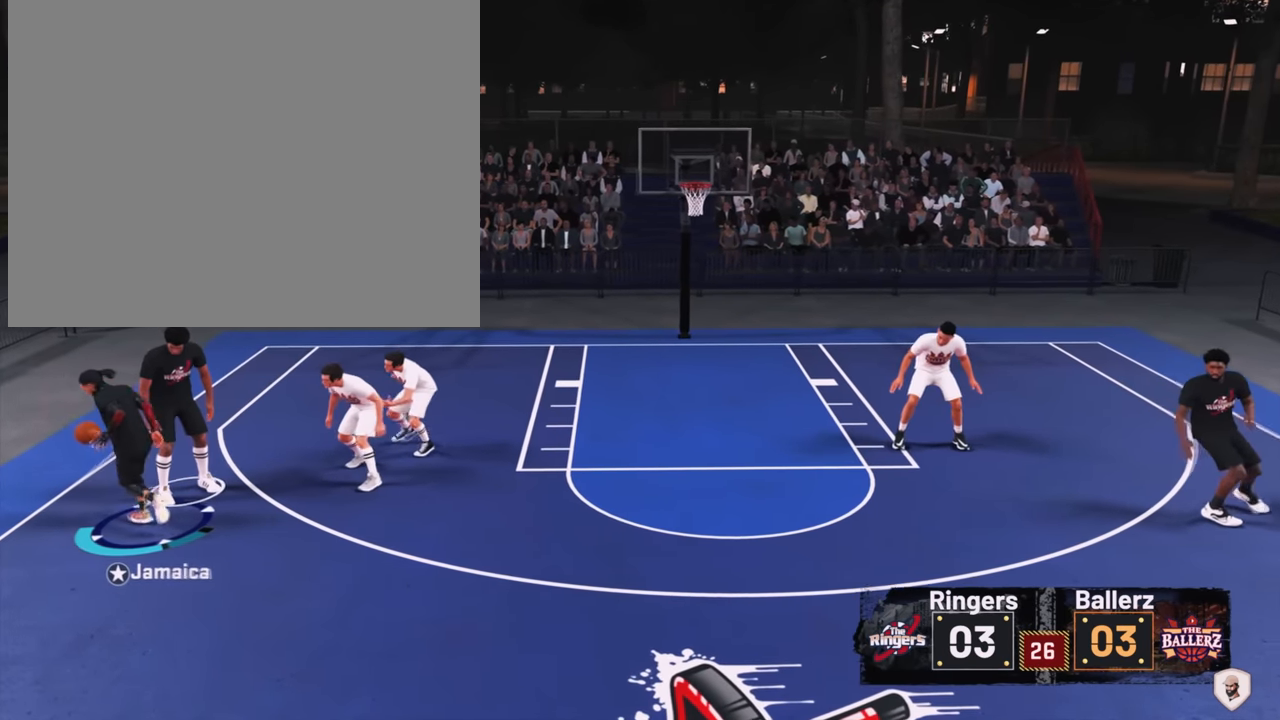
{"buttons": [], "left_stick": "center", "right_stick": "center", "events": [[300, "right_stick", "center"]]}
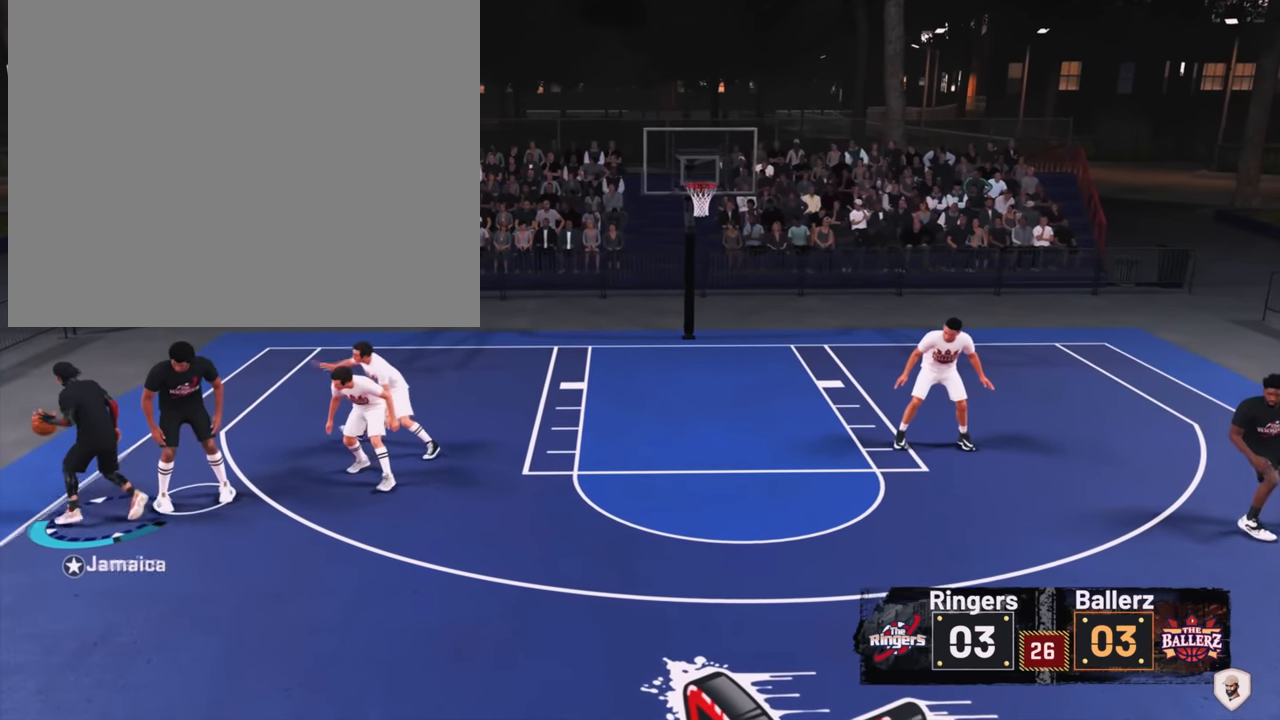
{"buttons": ["R2"], "left_stick": "down-right", "right_stick": "center", "events": [[333, "R2", "down"], [333, "left_stick", "down-right"]]}
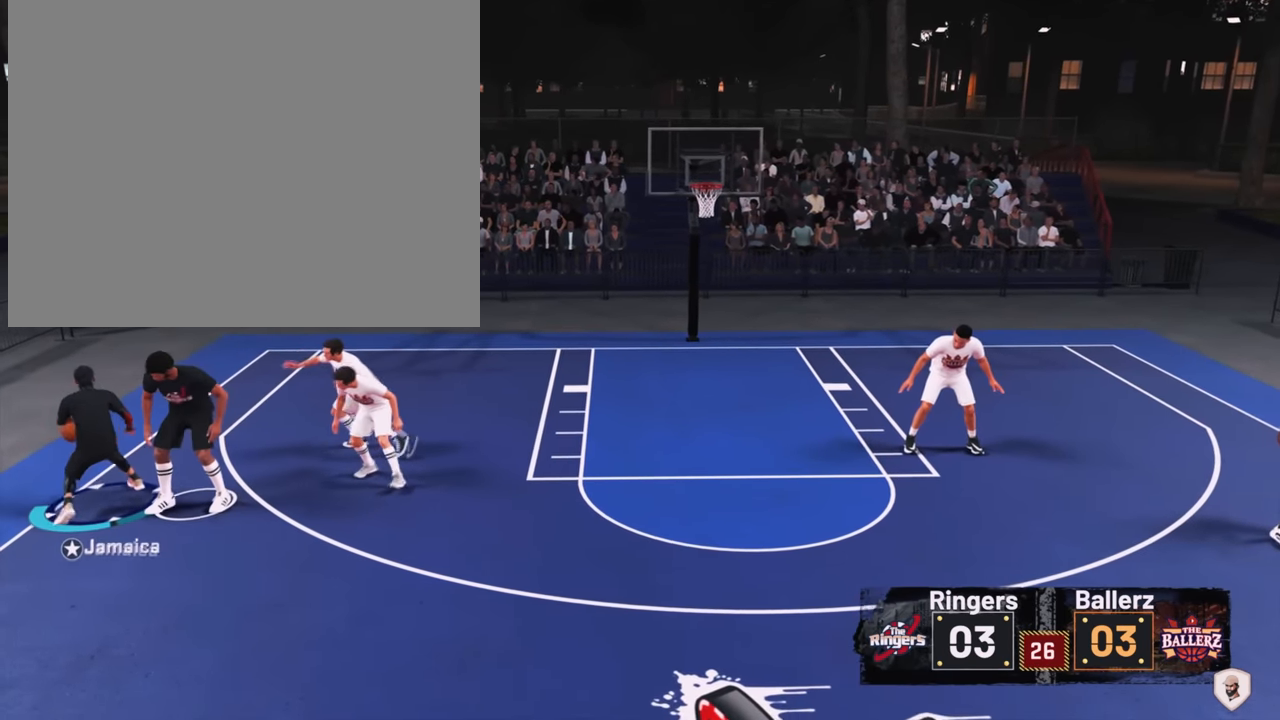
{"buttons": ["R2"], "left_stick": "down-right", "right_stick": "center", "events": []}
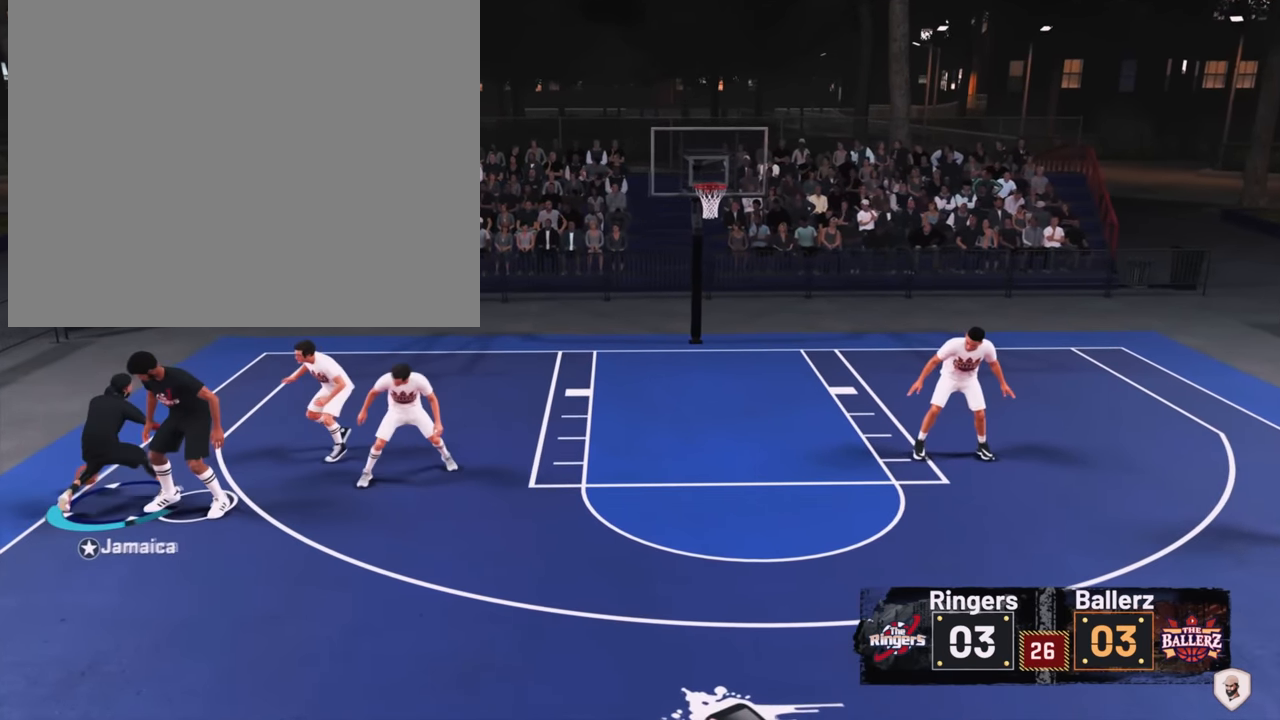
{"buttons": ["R2"], "left_stick": "down-right", "right_stick": "center", "events": []}
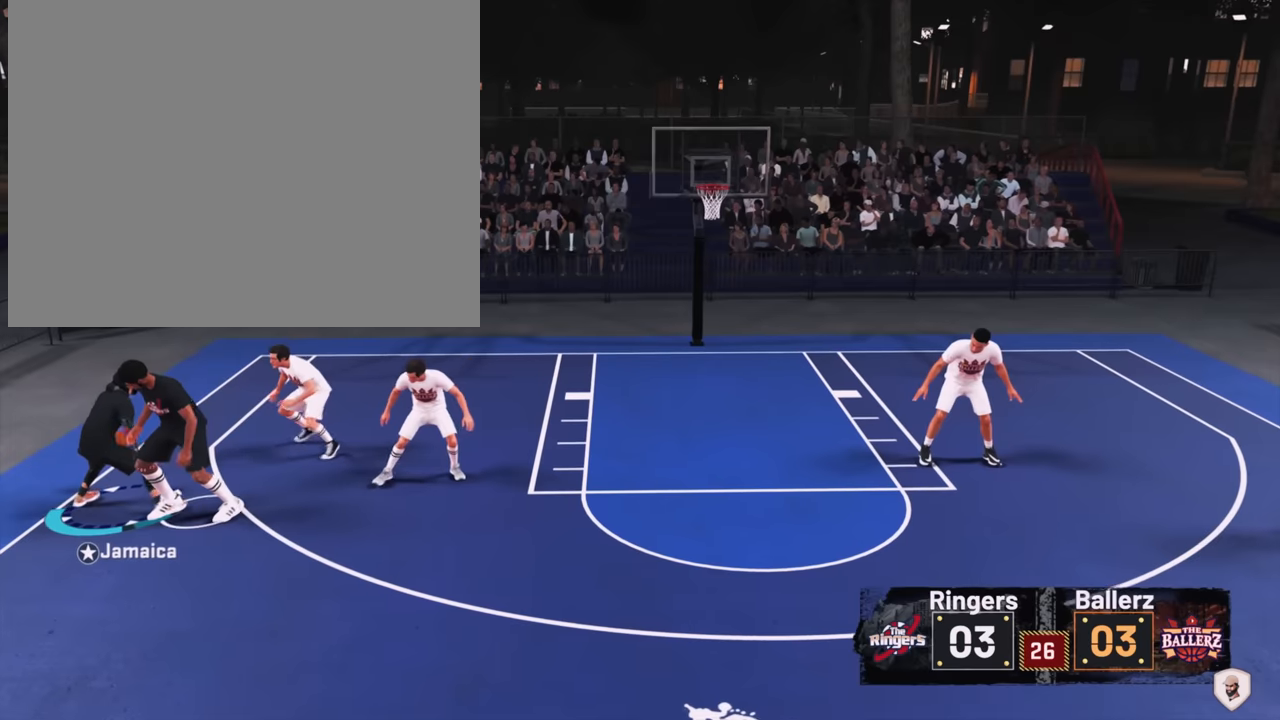
{"buttons": ["R2"], "left_stick": "down-right", "right_stick": "center", "events": []}
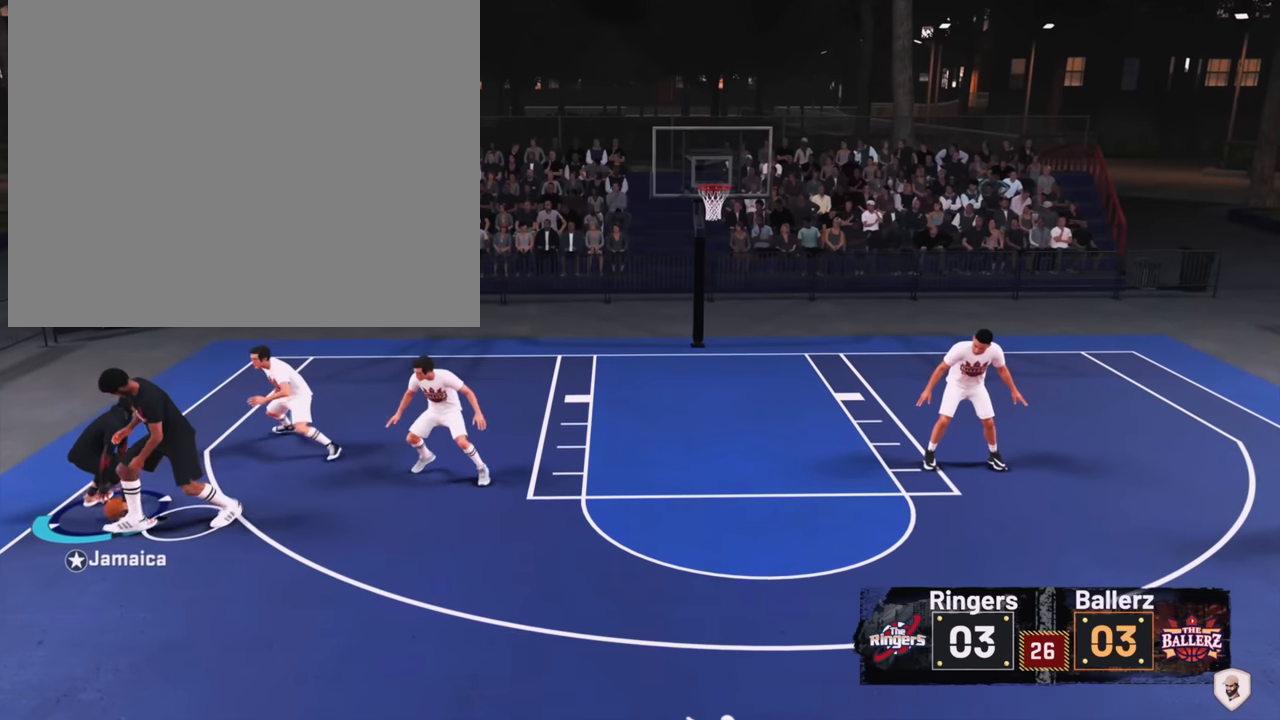
{"buttons": ["R2"], "left_stick": "down-right", "right_stick": "center", "events": []}